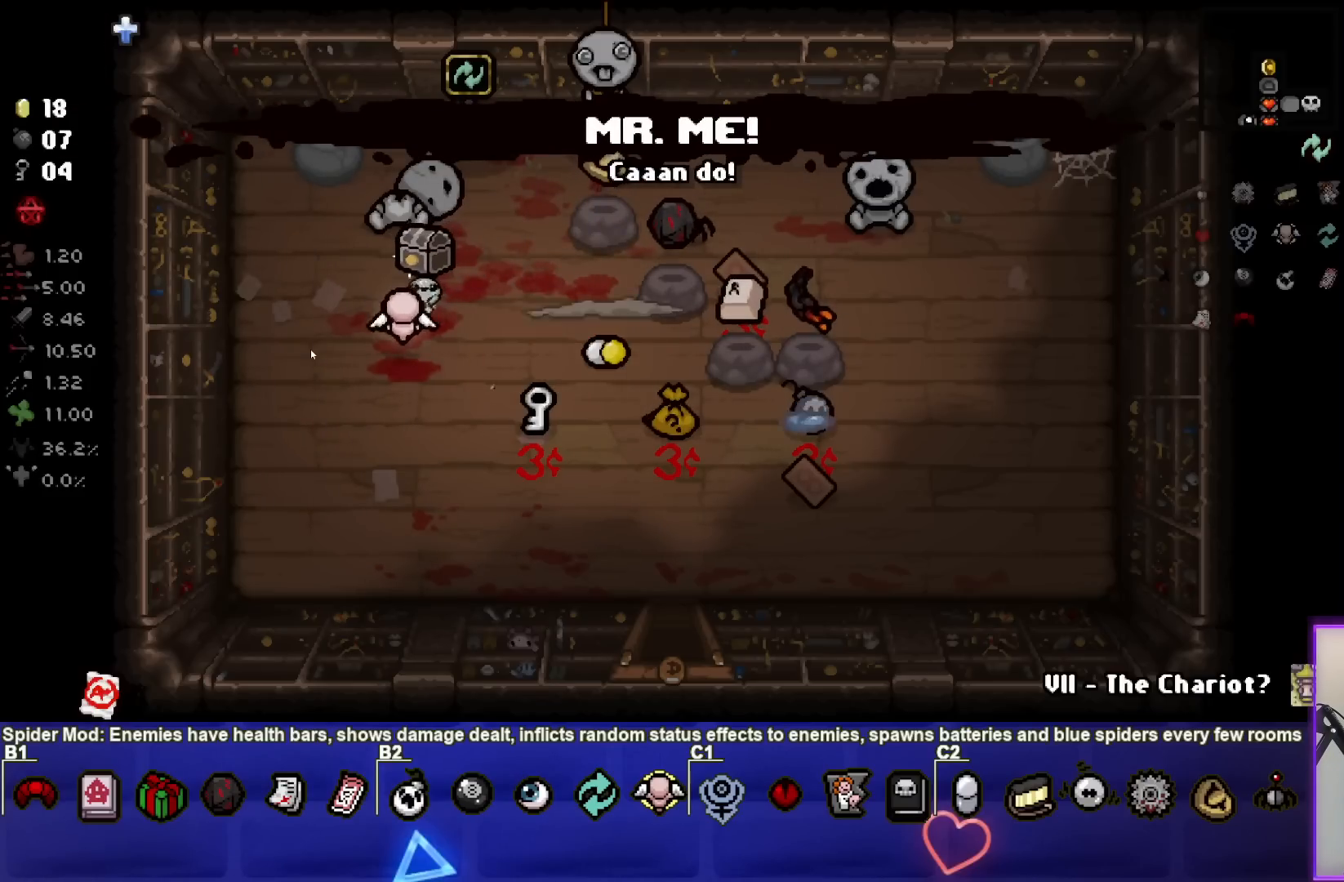
Gameplay with a controller (PlayStation layout); each line is a JSON object with the inputs held at the frame after it. "events" lists button and stick changes between this image and that frame as [ms after this image, input, new state], when the widget could be followed in between. Not read: other_buttons.
{"buttons": [], "left_stick": "up-right", "right_stick": "center", "events": [[417, "left_stick", "up-right"]]}
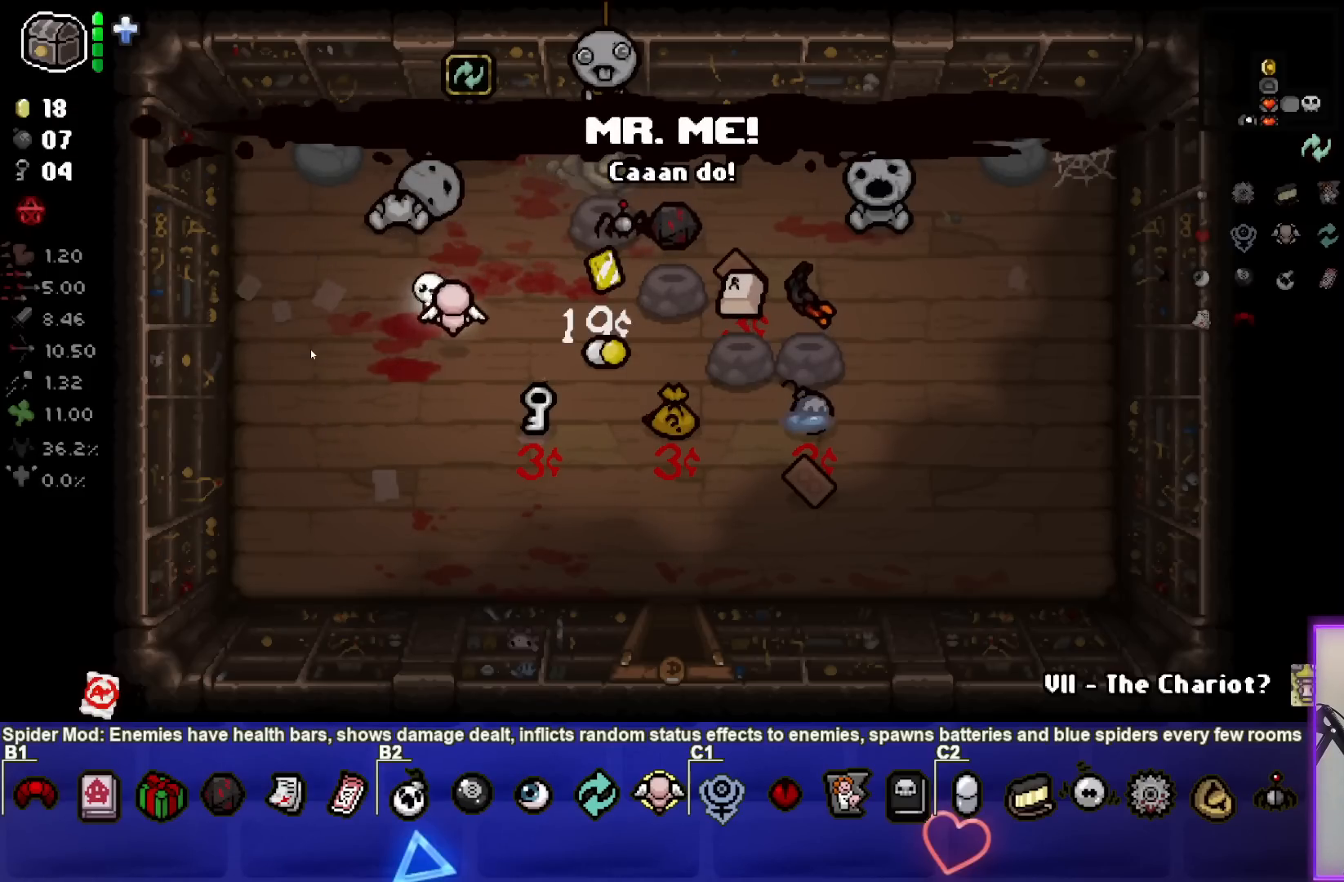
{"buttons": [], "left_stick": "center", "right_stick": "center", "events": [[117, "left_stick", "center"]]}
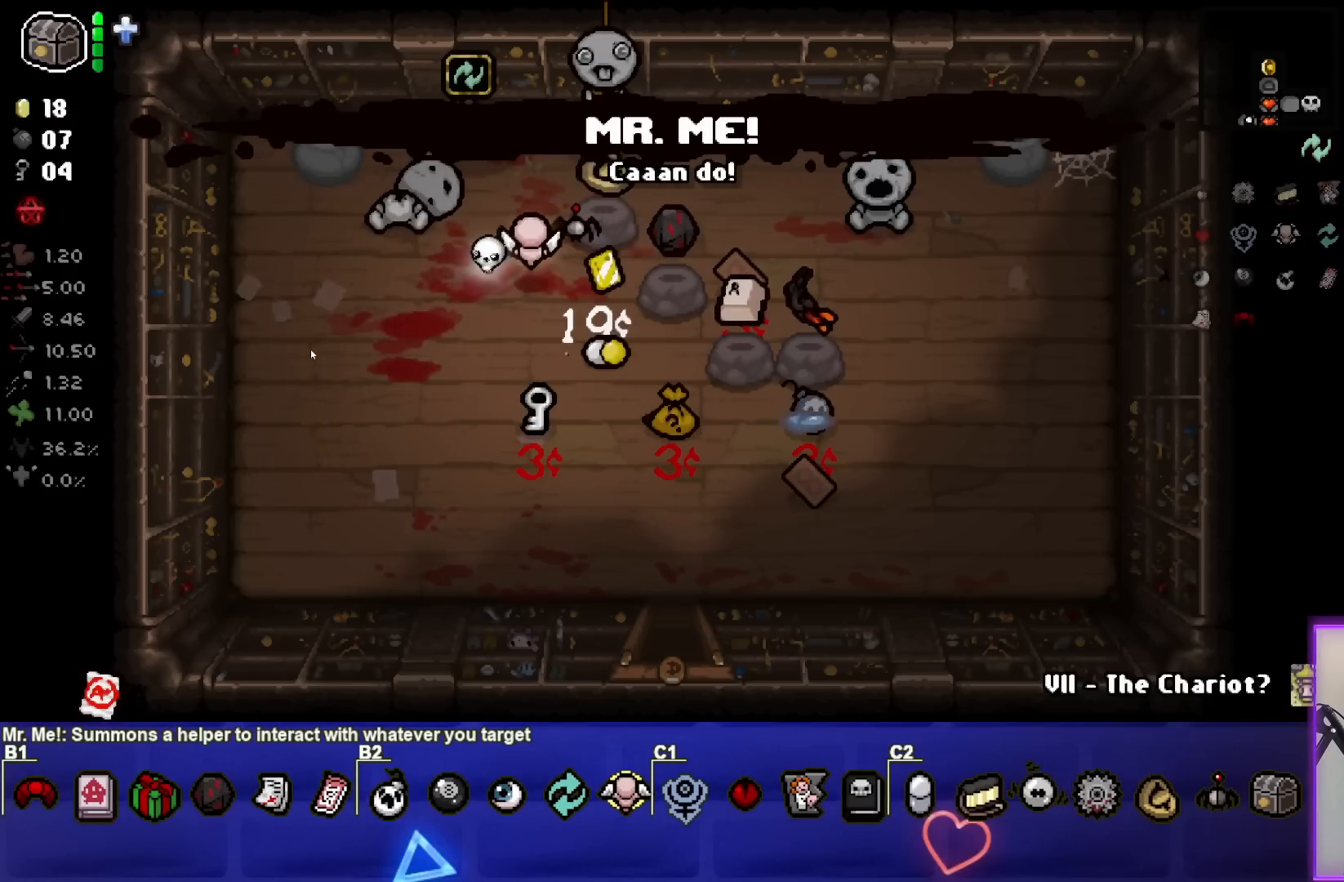
{"buttons": [], "left_stick": "up-right", "right_stick": "center", "events": [[500, "left_stick", "up-right"]]}
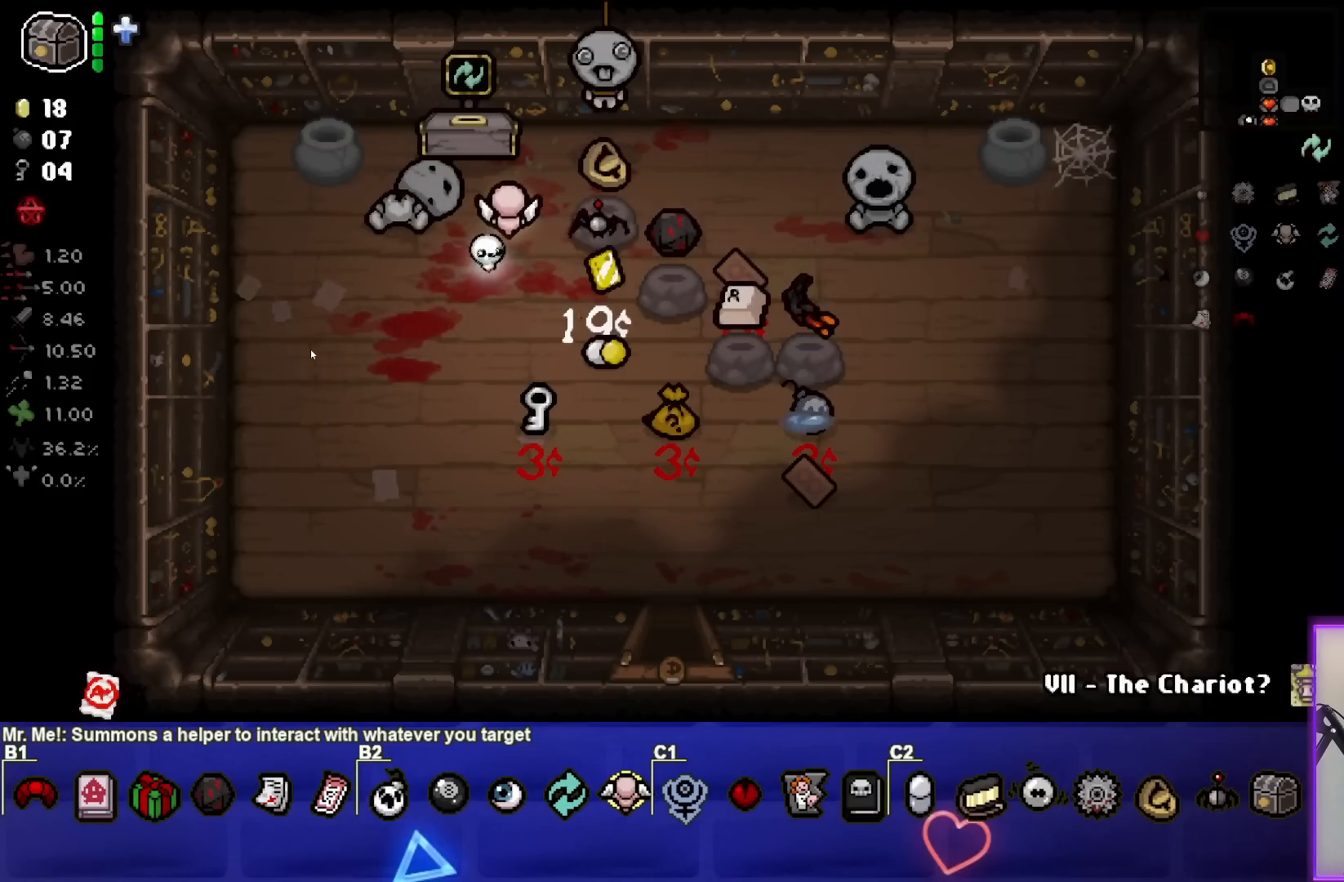
{"buttons": [], "left_stick": "right", "right_stick": "center", "events": [[250, "left_stick", "center"], [417, "left_stick", "right"]]}
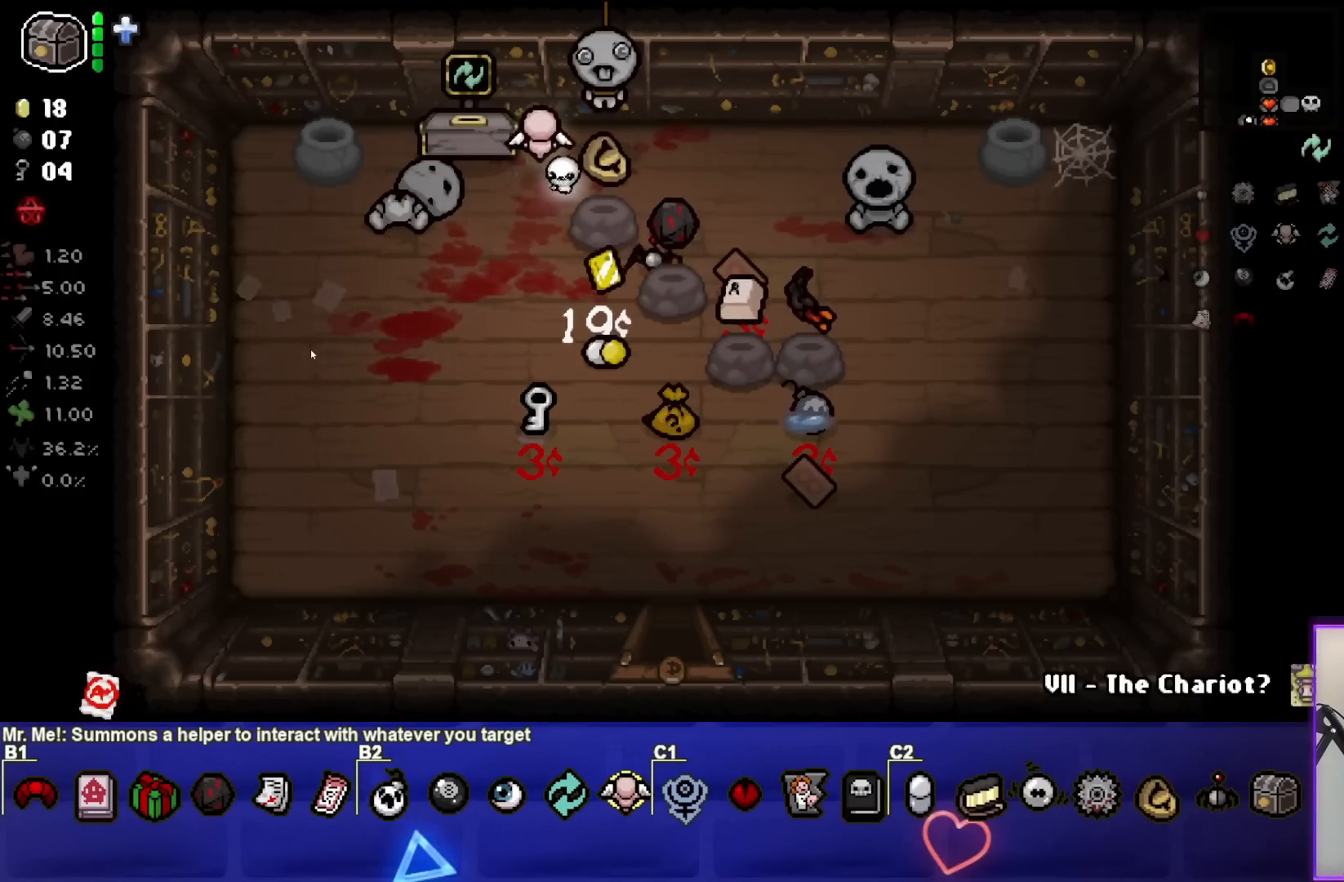
{"buttons": [], "left_stick": "right", "right_stick": "center", "events": [[83, "left_stick", "center"], [183, "left_stick", "up"], [383, "left_stick", "right"]]}
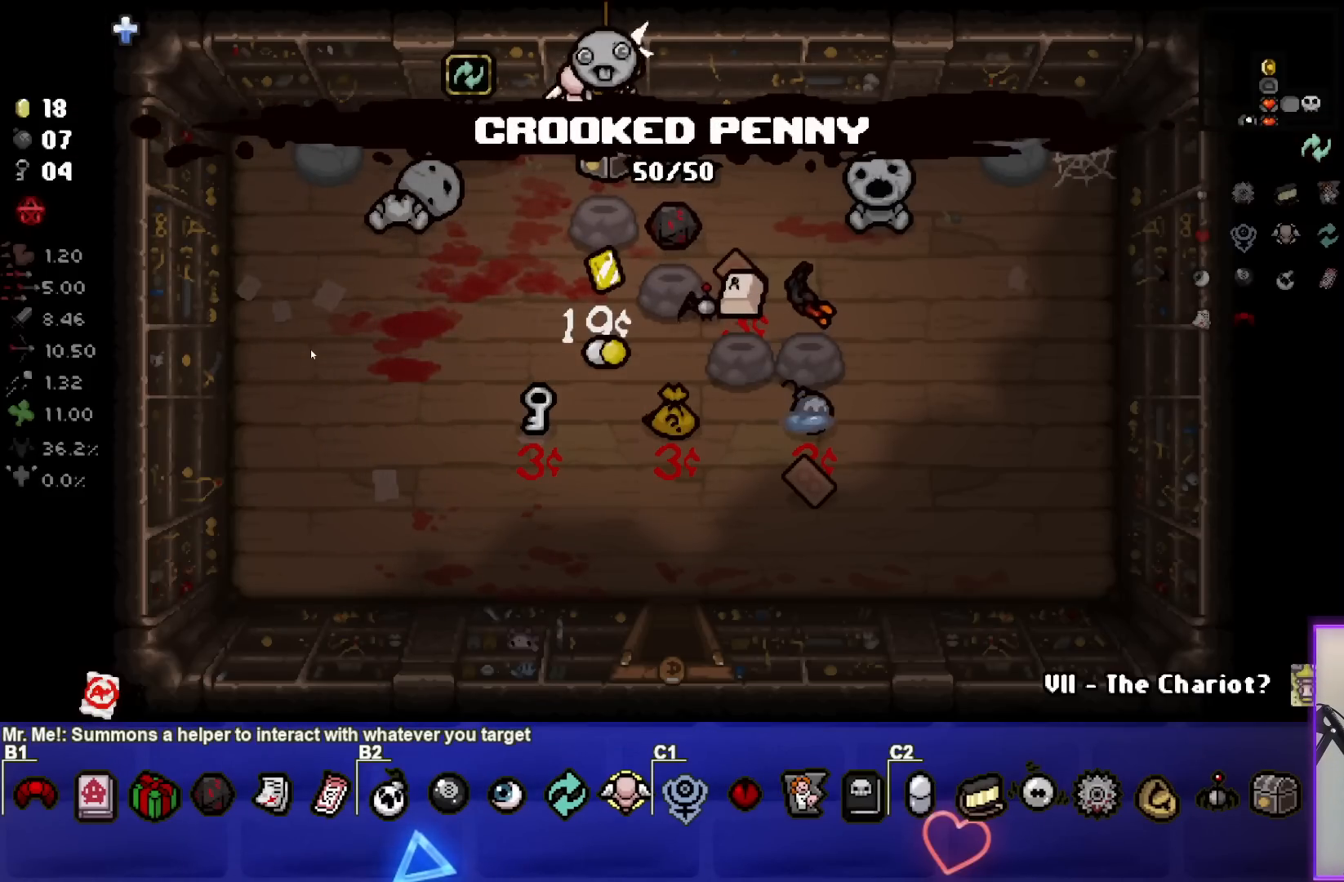
{"buttons": [], "left_stick": "center", "right_stick": "center", "events": [[250, "left_stick", "down-right"], [417, "left_stick", "center"]]}
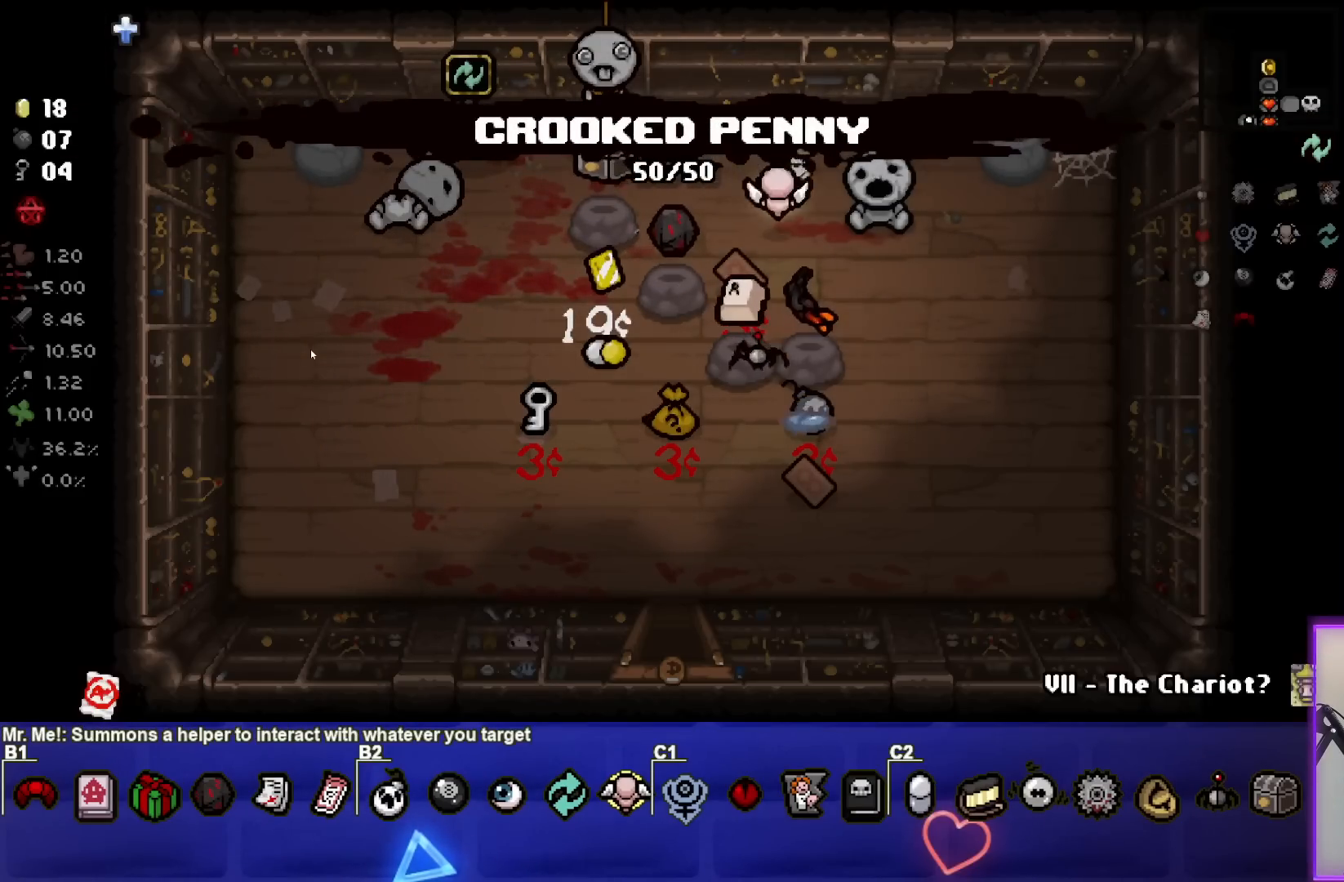
{"buttons": [], "left_stick": "up-left", "right_stick": "center", "events": [[150, "left_stick", "up-left"]]}
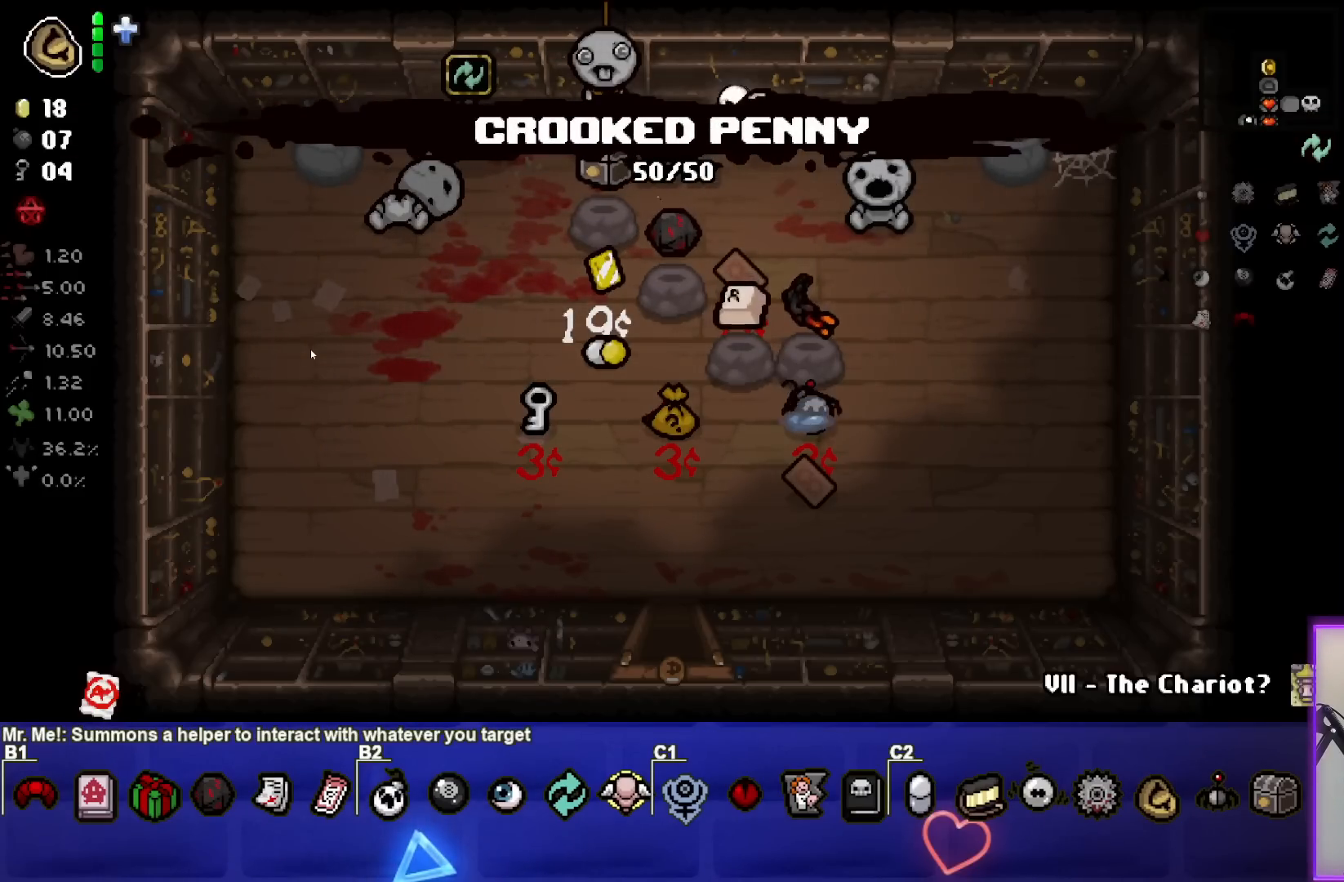
{"buttons": [], "left_stick": "center", "right_stick": "center", "events": [[117, "left_stick", "center"], [383, "left_stick", "up-left"], [467, "left_stick", "center"]]}
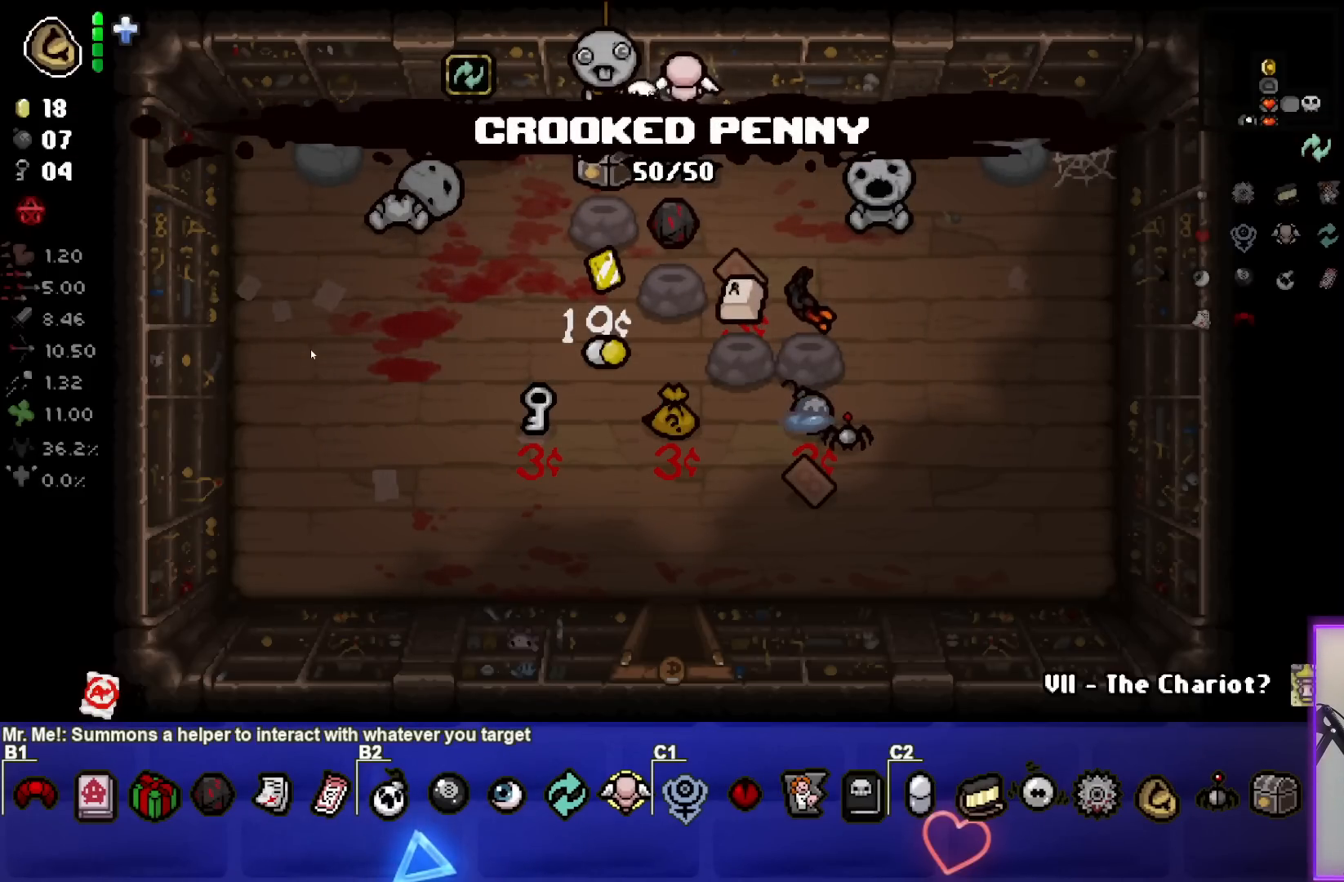
{"buttons": [], "left_stick": "right", "right_stick": "center", "events": [[300, "left_stick", "right"], [333, "L1", "down"], [450, "L1", "up"]]}
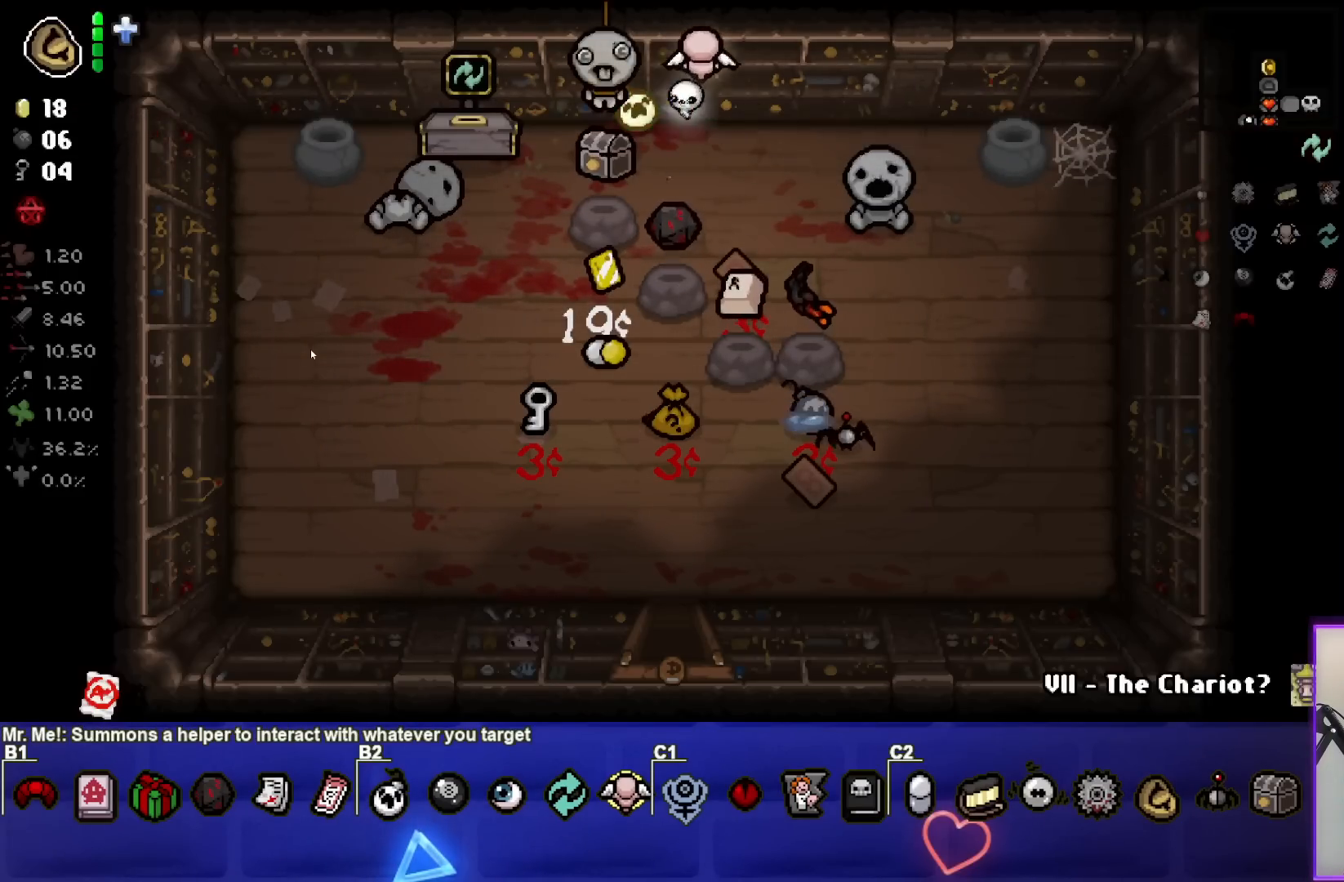
{"buttons": [], "left_stick": "down-right", "right_stick": "center", "events": [[300, "left_stick", "down-right"]]}
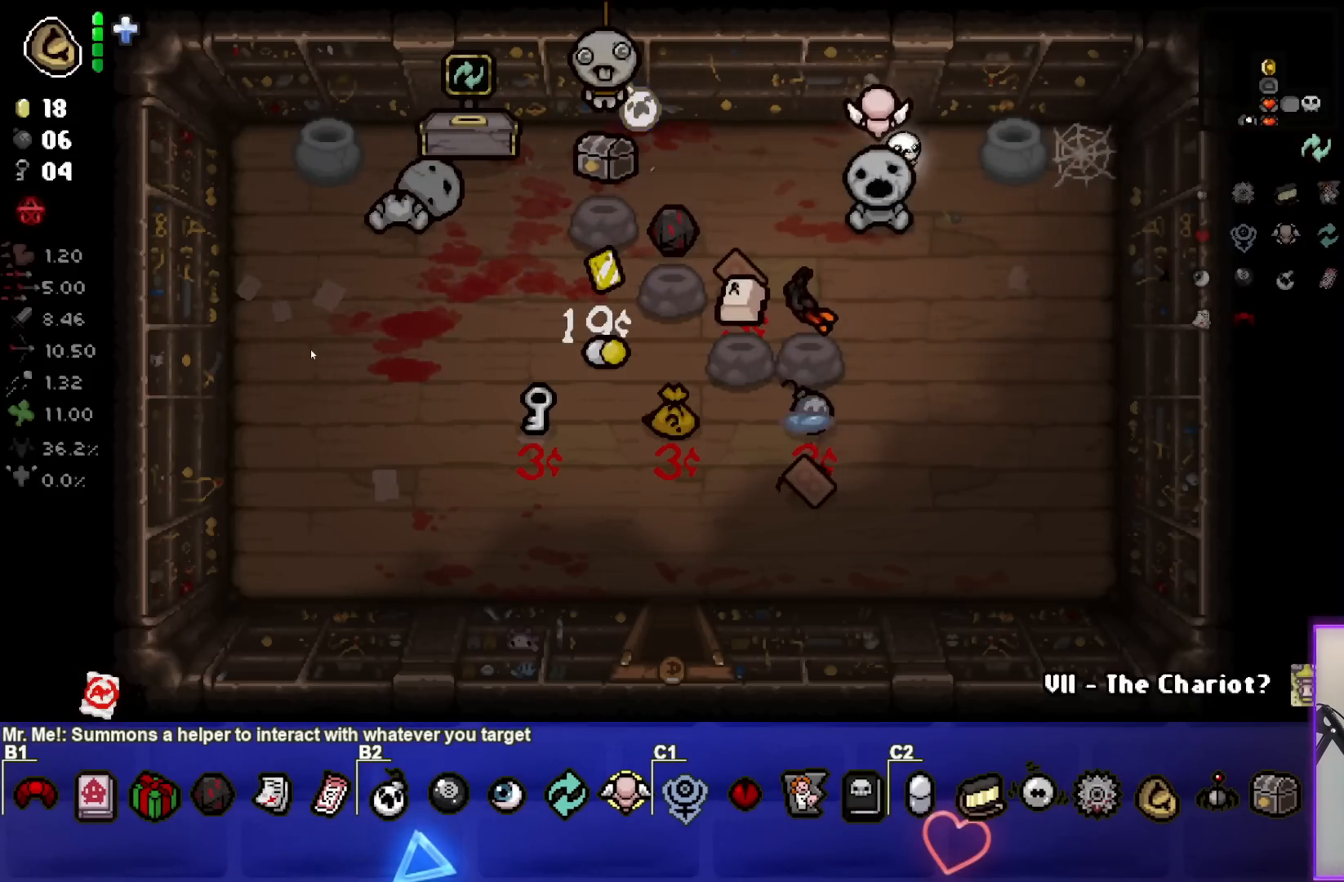
{"buttons": [], "left_stick": "down-right", "right_stick": "center", "events": [[83, "left_stick", "center"], [483, "left_stick", "down-right"]]}
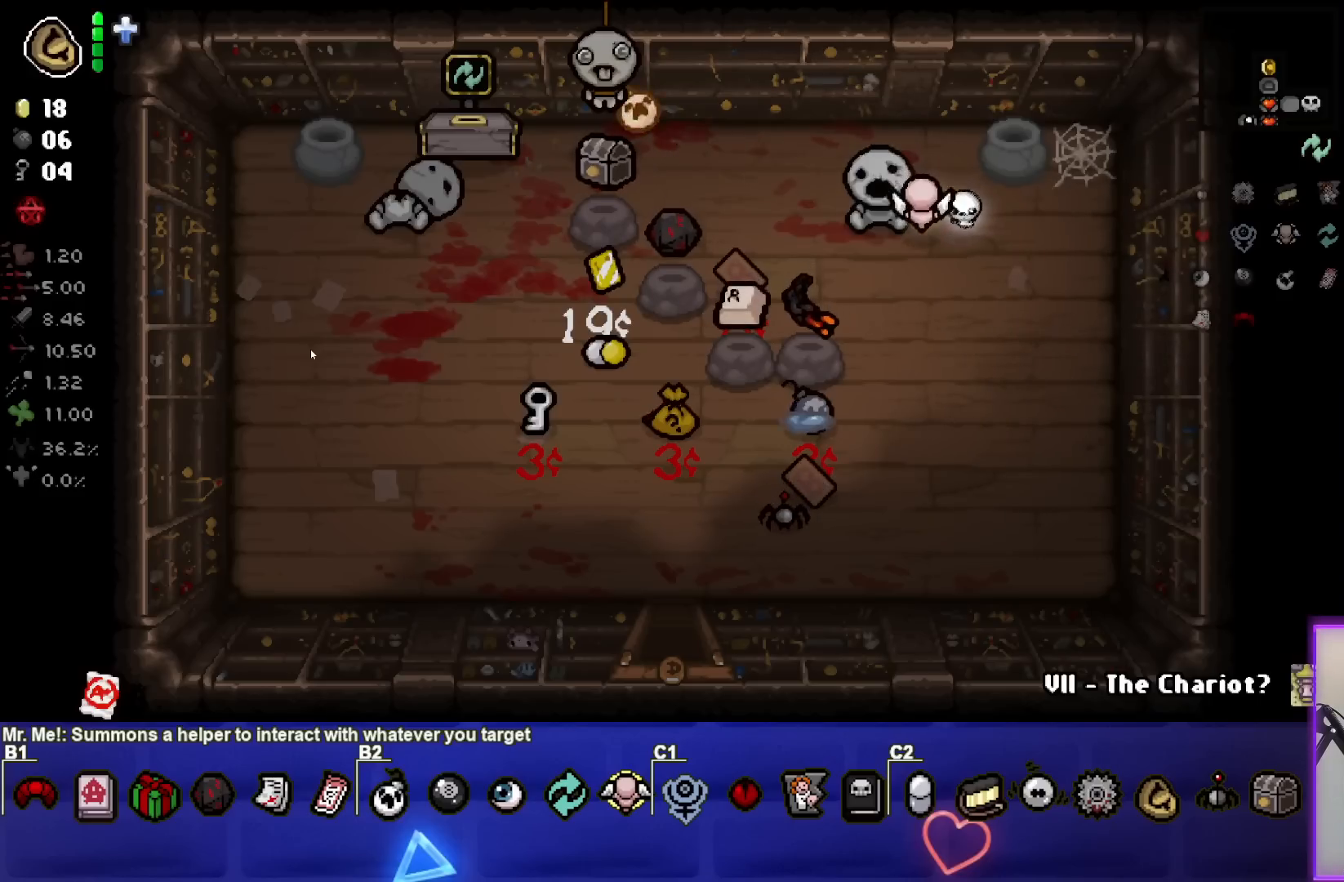
{"buttons": [], "left_stick": "center", "right_stick": "center", "events": [[133, "left_stick", "center"]]}
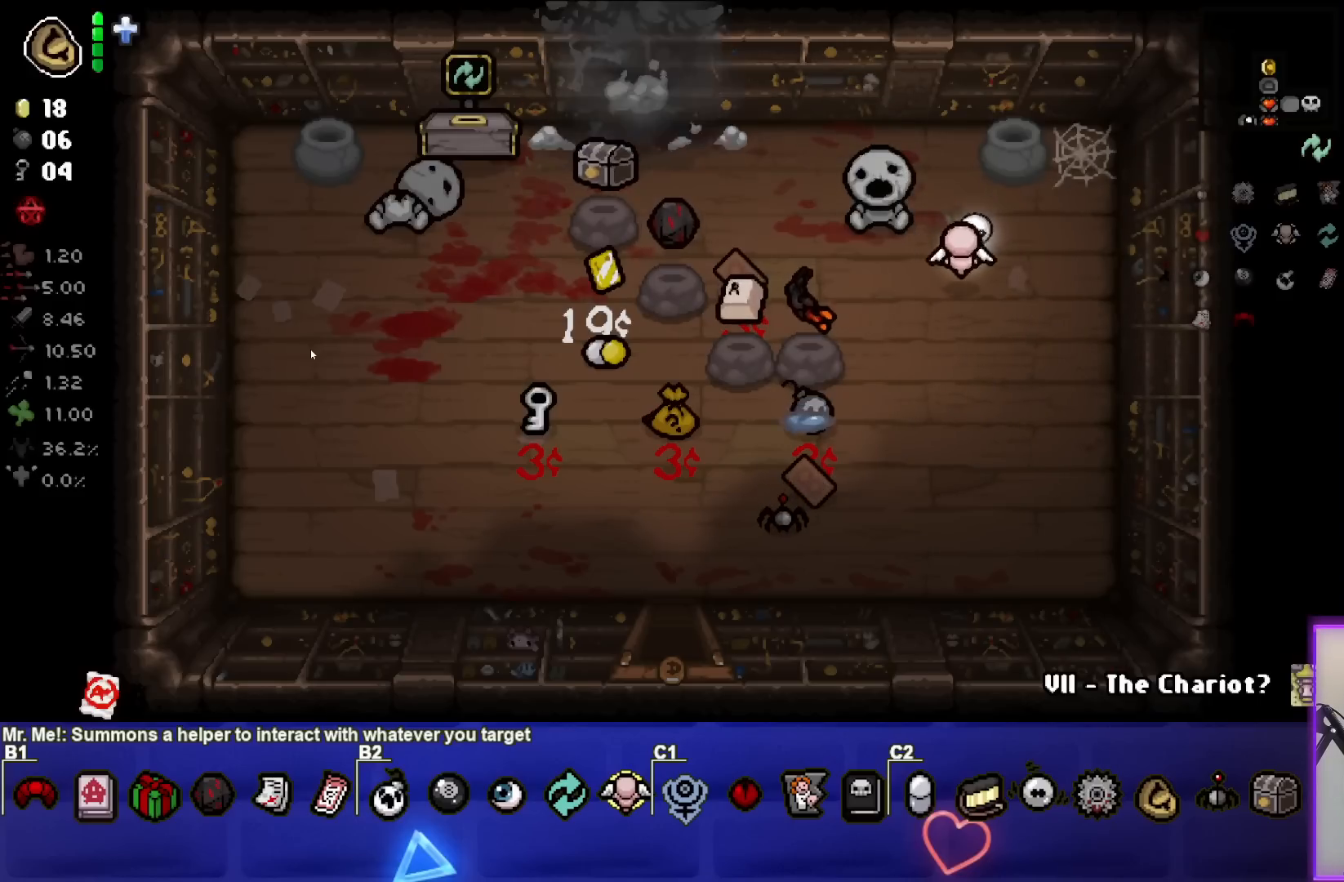
{"buttons": [], "left_stick": "up-left", "right_stick": "center", "events": [[83, "left_stick", "up-left"]]}
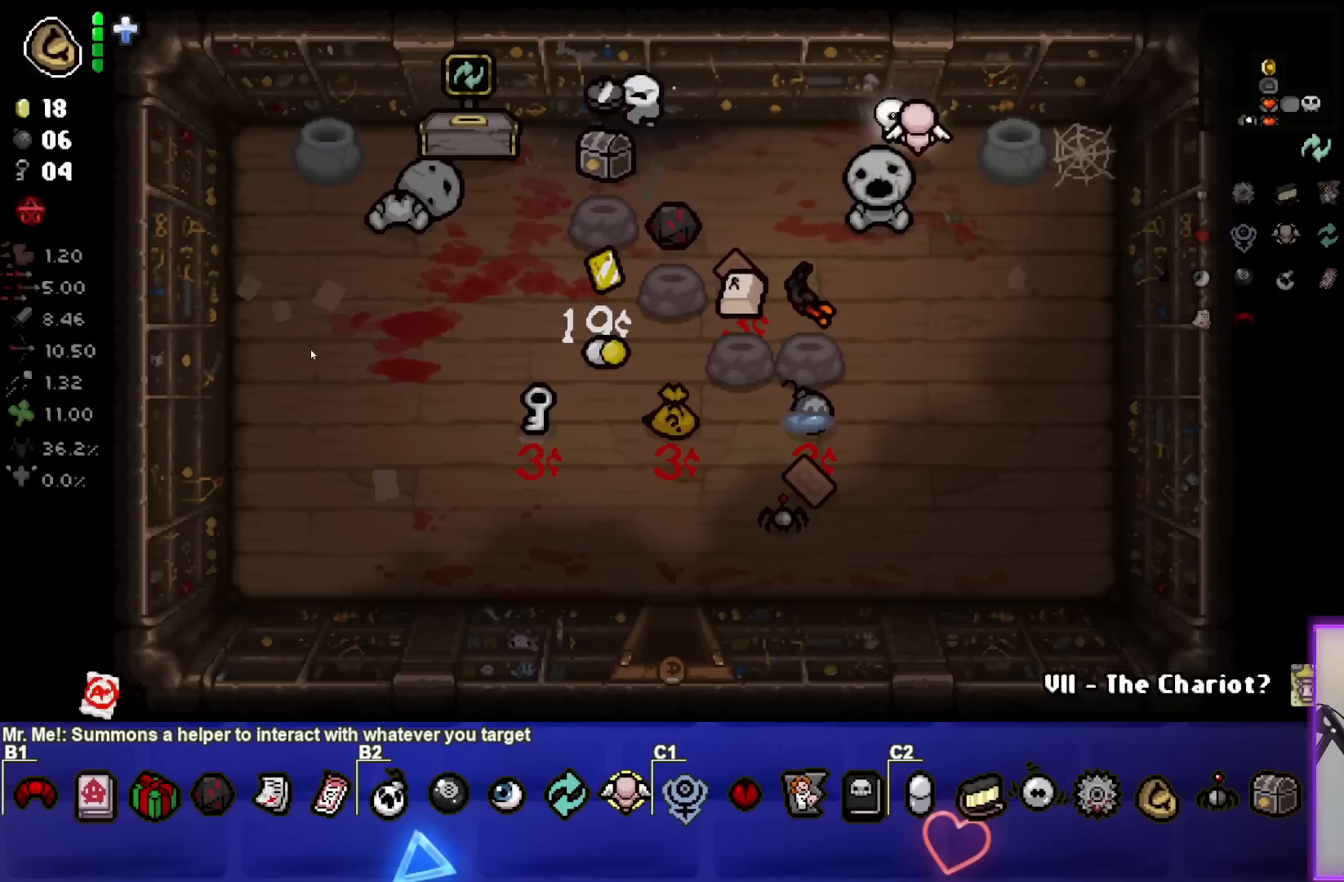
{"buttons": [], "left_stick": "left", "right_stick": "center", "events": [[33, "left_stick", "left"]]}
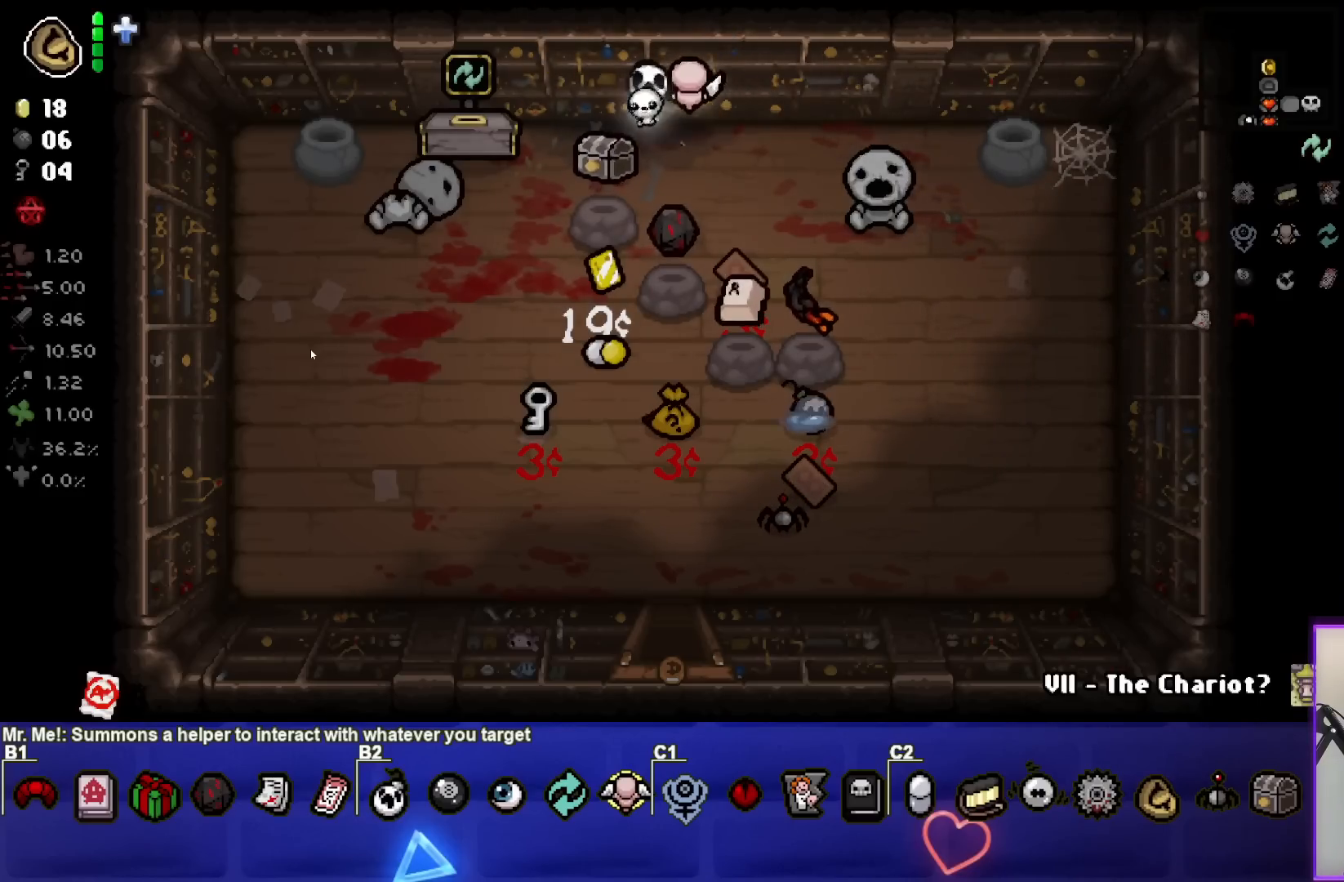
{"buttons": [], "left_stick": "center", "right_stick": "center", "events": [[17, "left_stick", "center"], [183, "left_stick", "down-left"], [417, "left_stick", "center"]]}
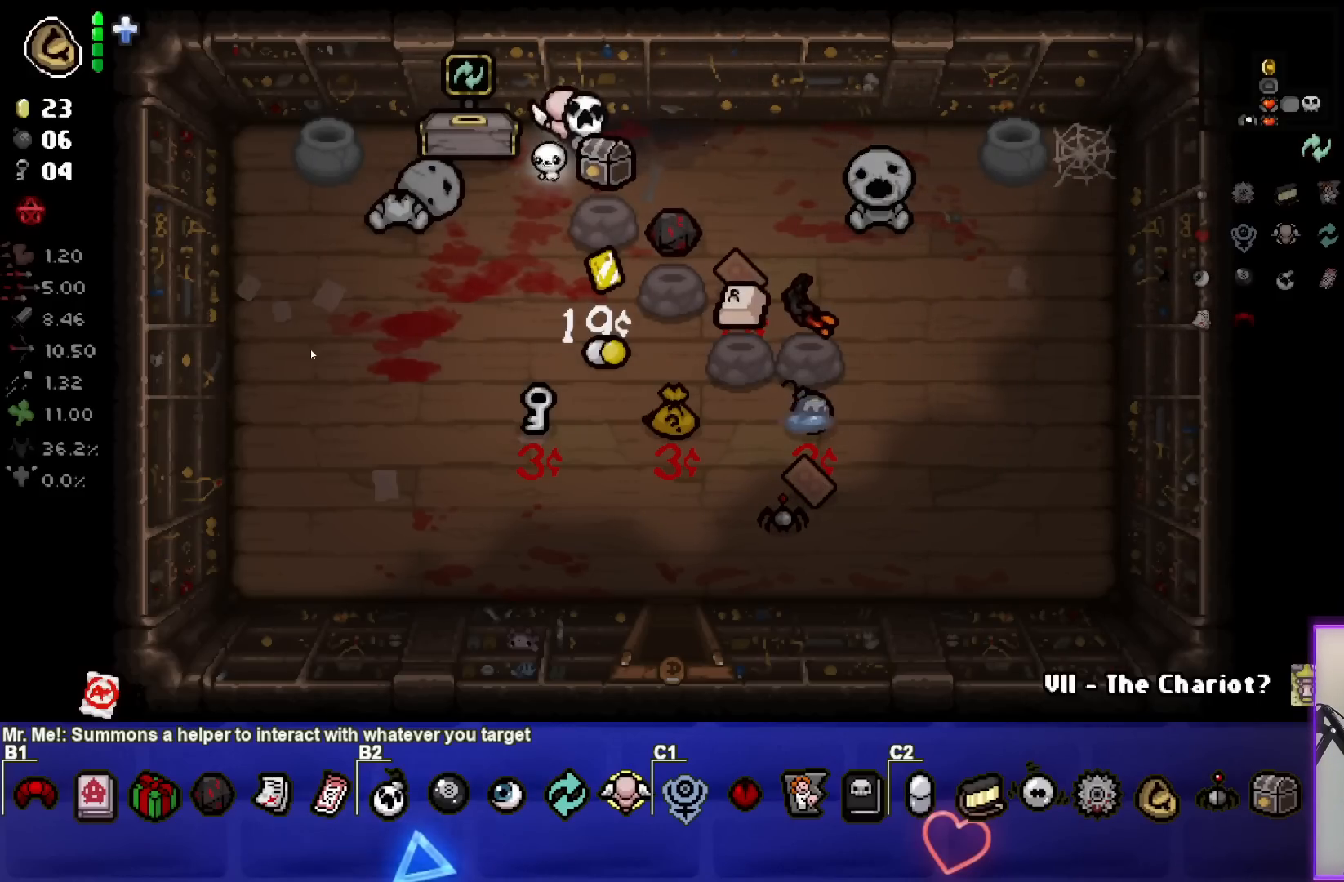
{"buttons": [], "left_stick": "center", "right_stick": "center", "events": [[17, "left_stick", "down"], [67, "left_stick", "down-left"], [250, "left_stick", "center"]]}